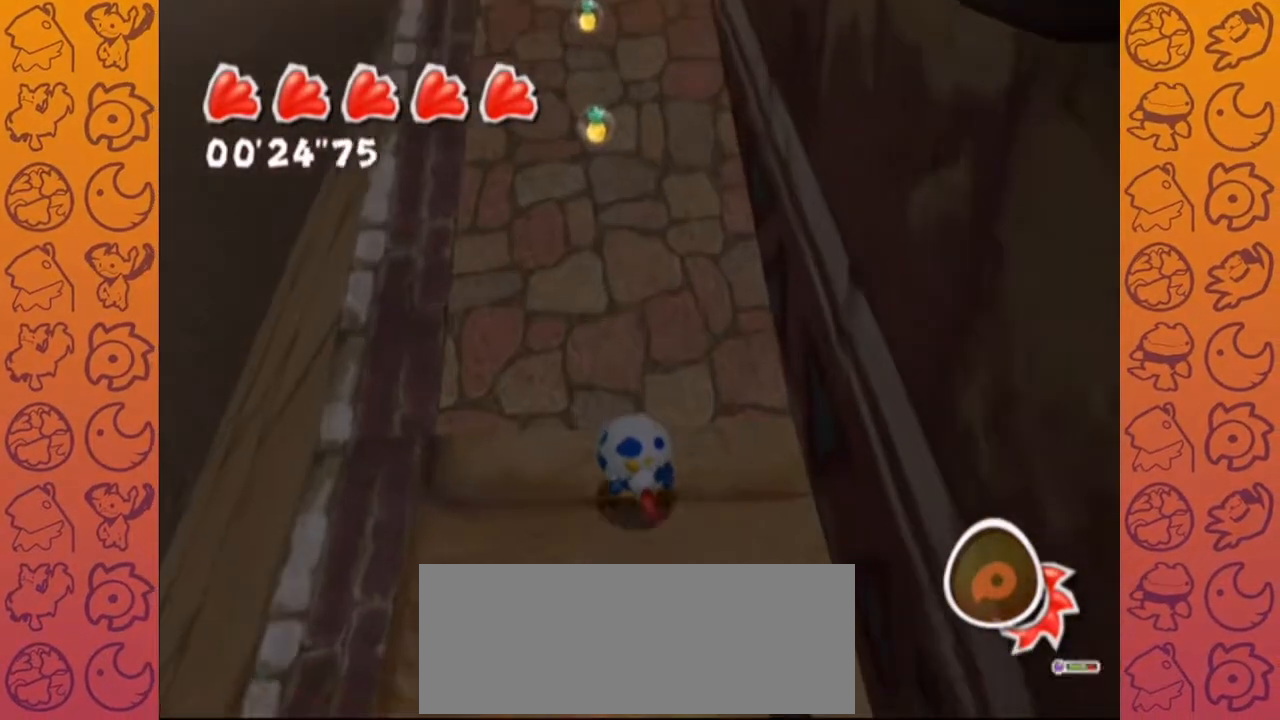
Gameplay with a controller (Nintendo layout); each line is a JSON object with the inputs held at the frame after it (dt_ms = milliseconds from this image to that frame). "events" lists button and stick changes between this image and that frame as [ms after this image, input, new state], when the widget could be followed in between. Not read: L3 R3.
{"dt_ms": 500, "buttons": ["R1"], "left_stick": "up", "right_stick": "center", "events": [[100, "R1", "down"]]}
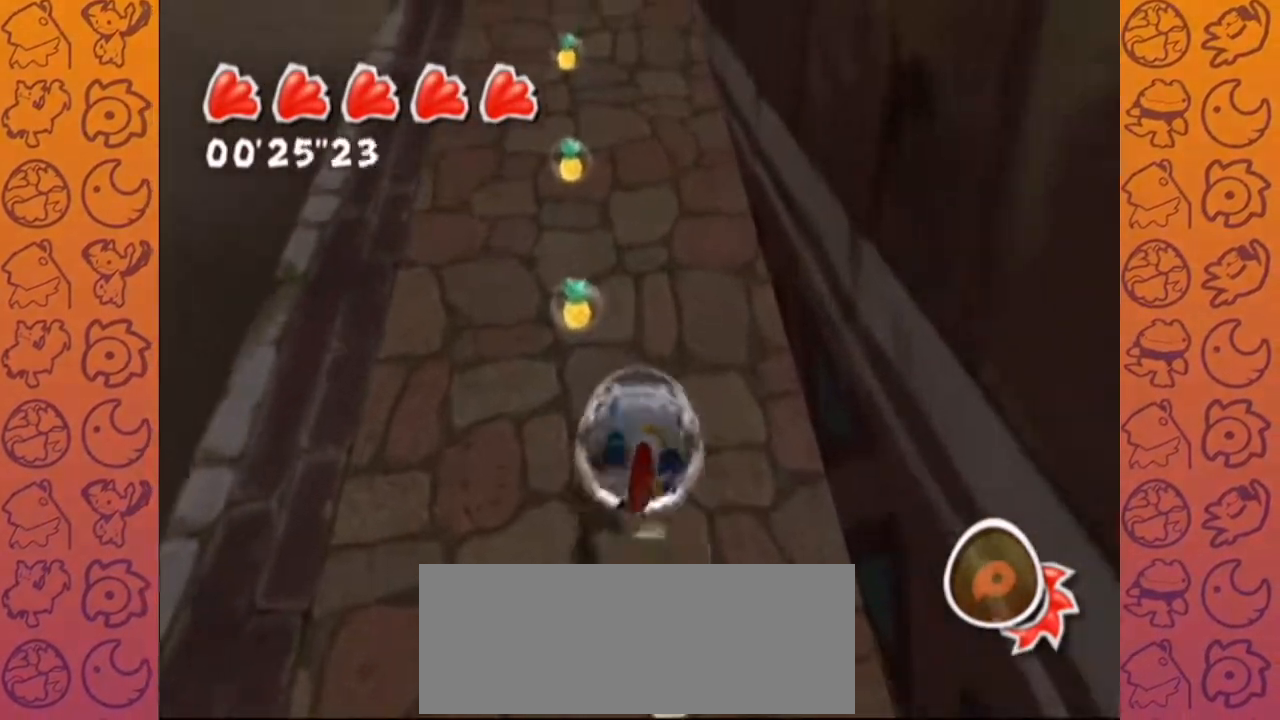
{"dt_ms": 500, "buttons": ["R1"], "left_stick": "up", "right_stick": "center", "events": [[17, "R1", "up"], [67, "right_stick", "up-right"], [117, "right_stick", "center"], [433, "R1", "down"]]}
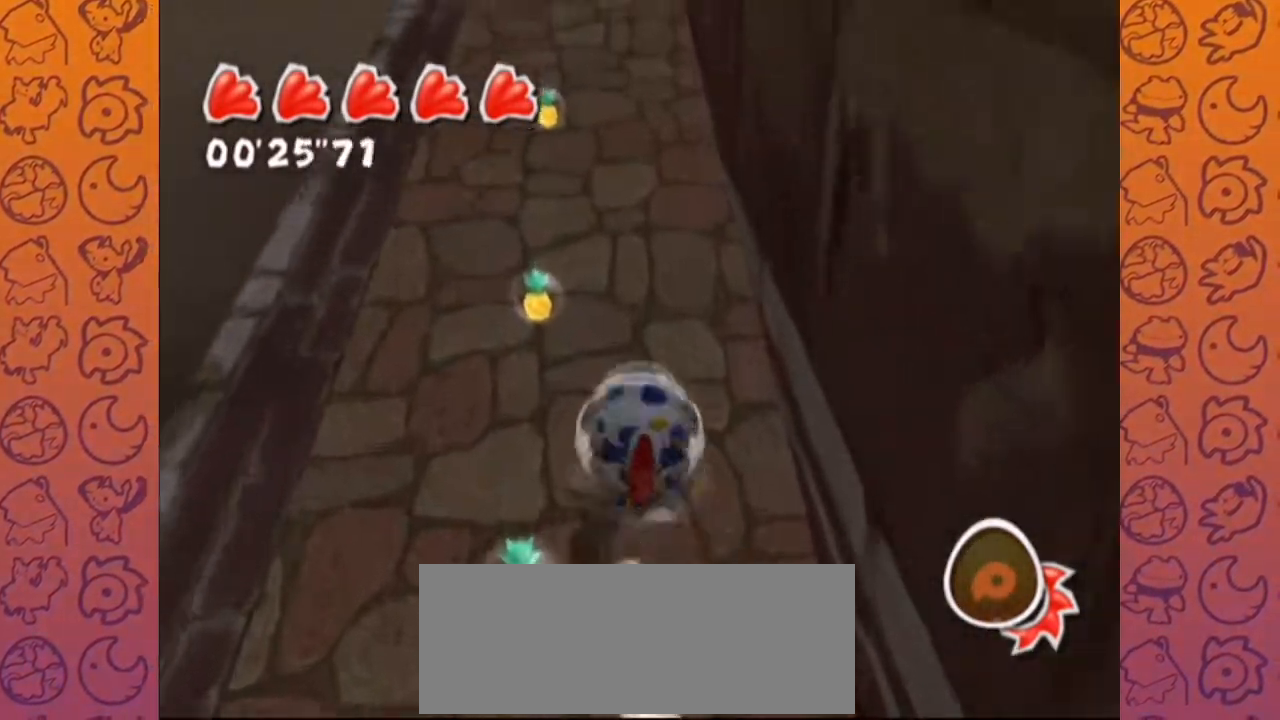
{"dt_ms": 500, "buttons": ["R1"], "left_stick": "up", "right_stick": "center", "events": []}
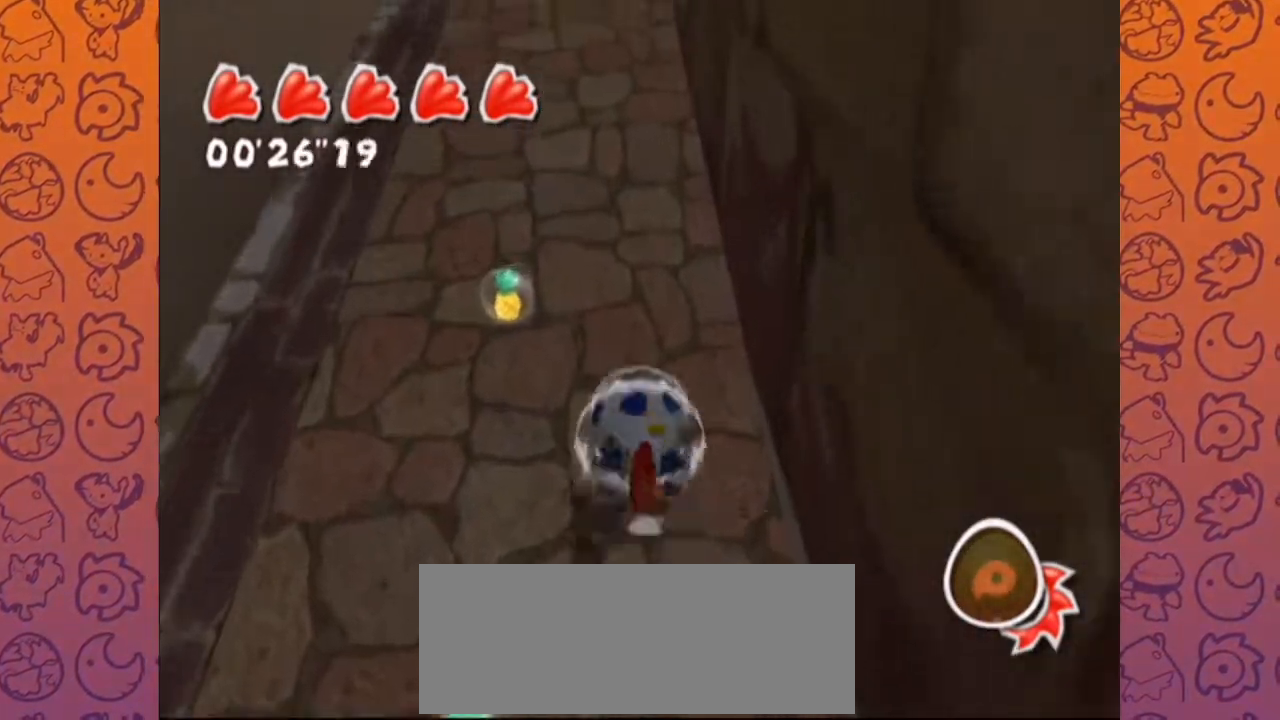
{"dt_ms": 500, "buttons": [], "left_stick": "up", "right_stick": "center", "events": [[433, "R1", "up"]]}
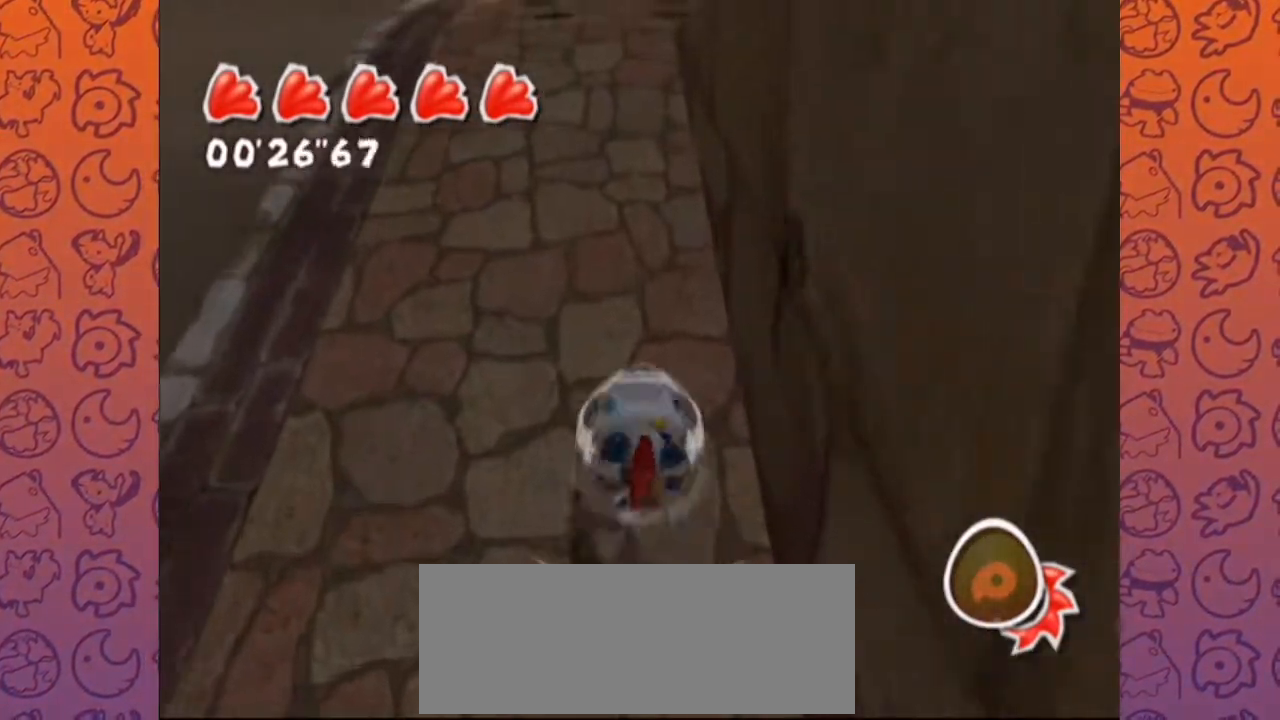
{"dt_ms": 1000, "buttons": ["Y"], "left_stick": "up-right", "right_stick": "up-left"}
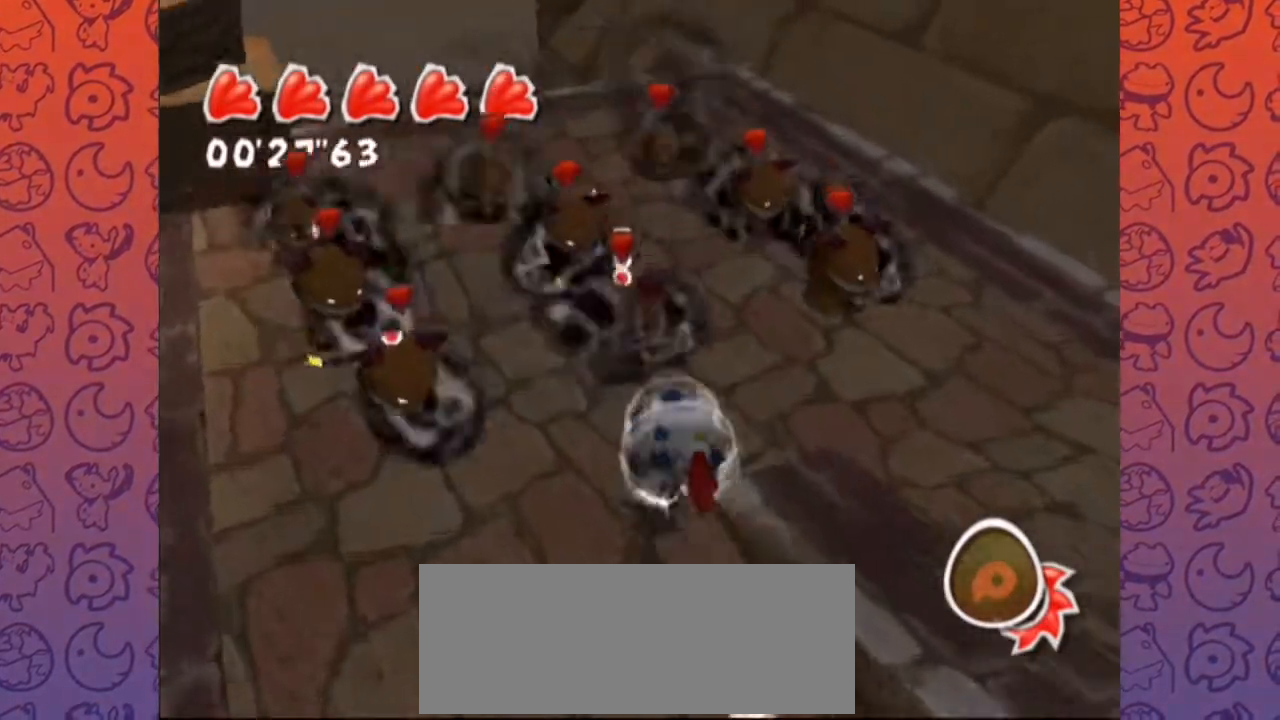
{"dt_ms": 500, "buttons": ["R1"], "left_stick": "down-right", "right_stick": "up-left", "events": [[17, "Y", "up"], [83, "left_stick", "right"], [300, "R1", "down"], [317, "left_stick", "down-right"]]}
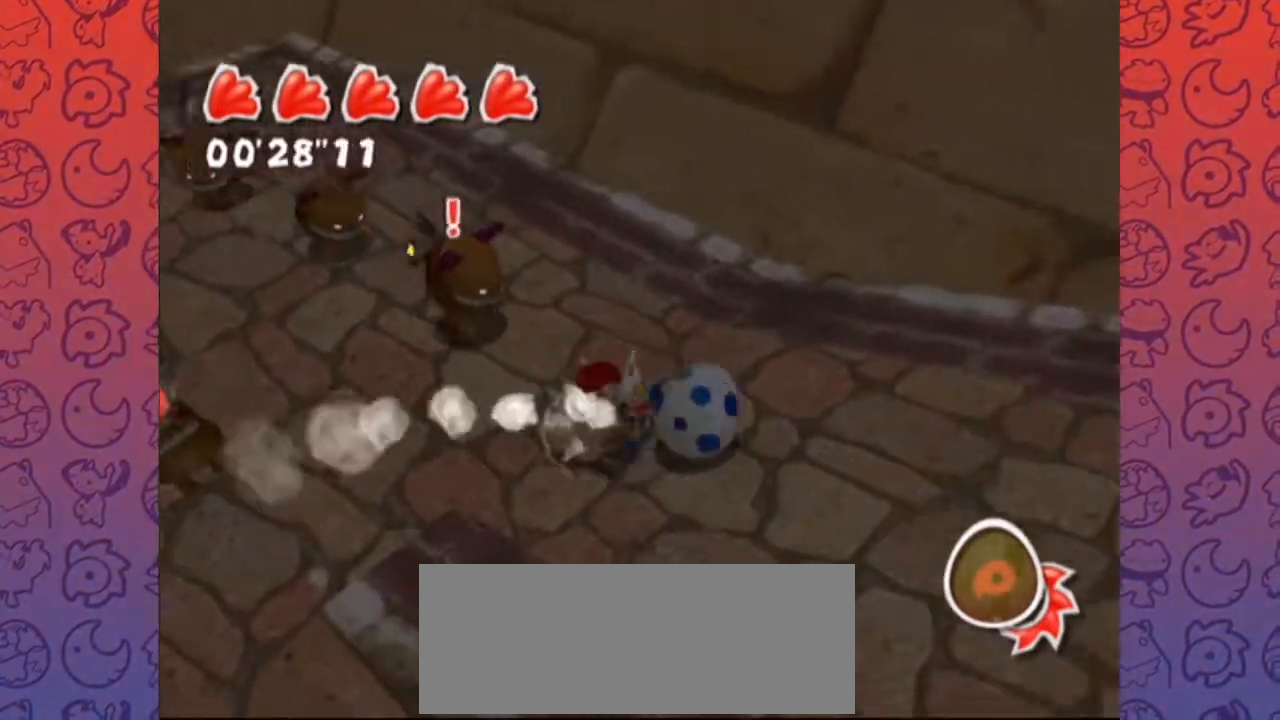
{"dt_ms": 500, "buttons": [], "left_stick": "right", "right_stick": "left", "events": [[117, "left_stick", "right"], [150, "right_stick", "left"], [450, "R1", "up"]]}
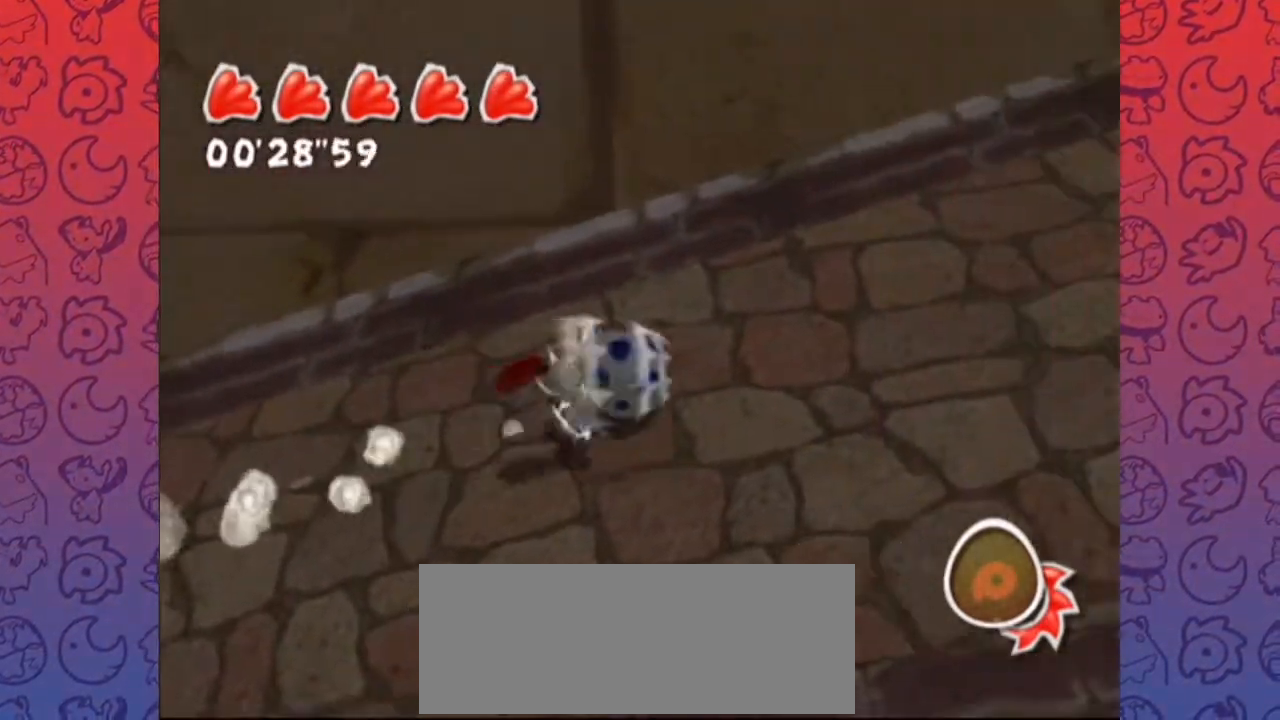
{"dt_ms": 500, "buttons": ["R1"], "left_stick": "up-right", "right_stick": "center", "events": [[33, "right_stick", "down-left"], [250, "left_stick", "up-right"], [283, "right_stick", "center"], [400, "R1", "down"]]}
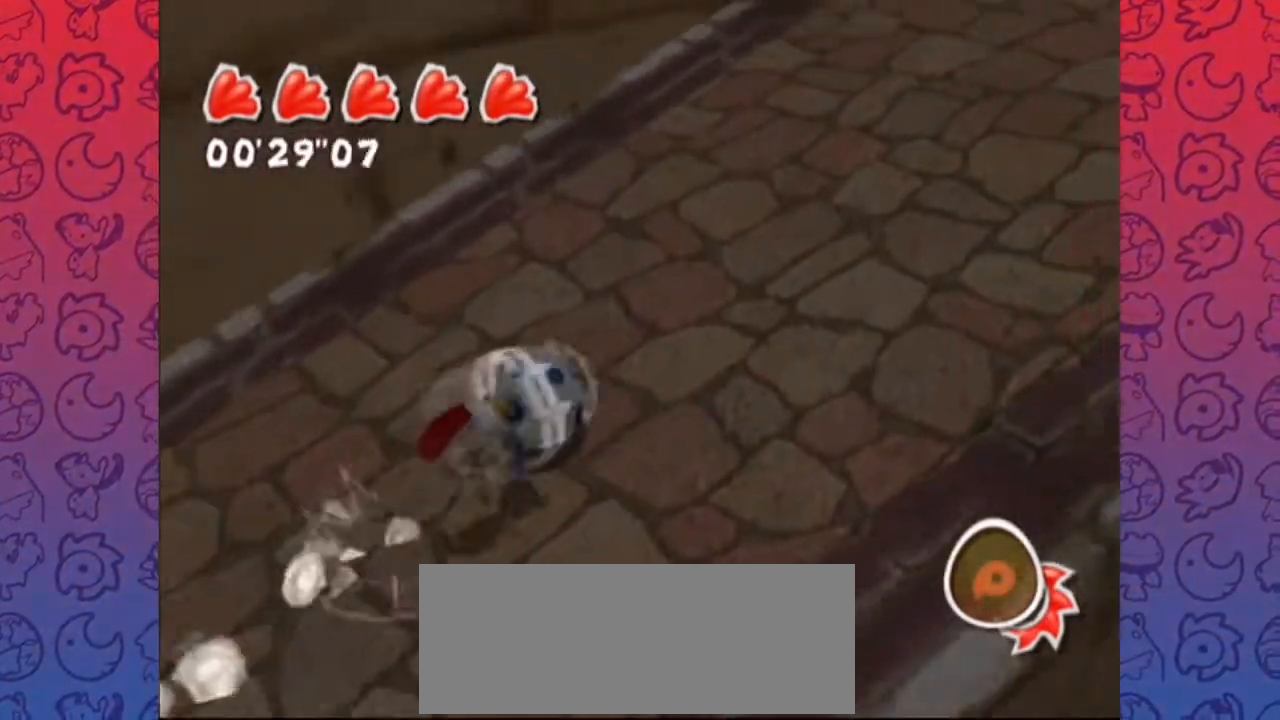
{"dt_ms": 500, "buttons": ["R1"], "left_stick": "up-right", "right_stick": "center", "events": []}
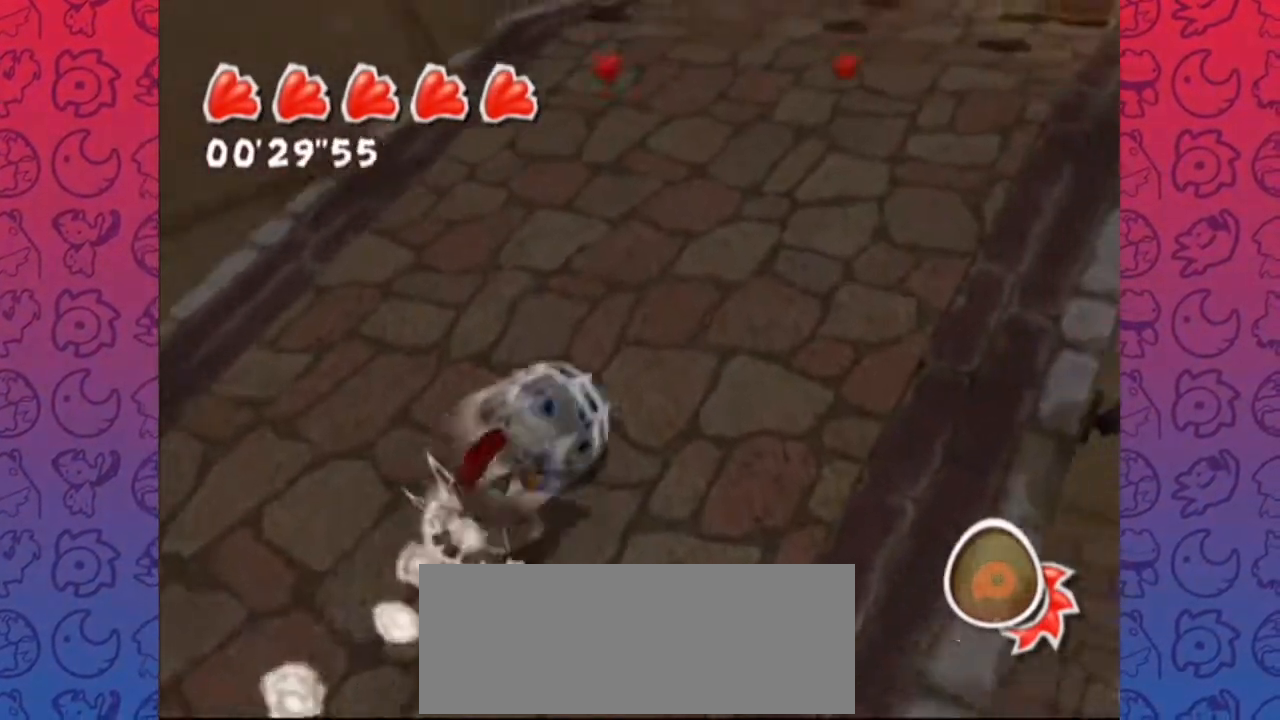
{"dt_ms": 500, "buttons": ["R1"], "left_stick": "up-right", "right_stick": "right", "events": [[17, "right_stick", "right"], [150, "R1", "up"], [467, "R1", "down"]]}
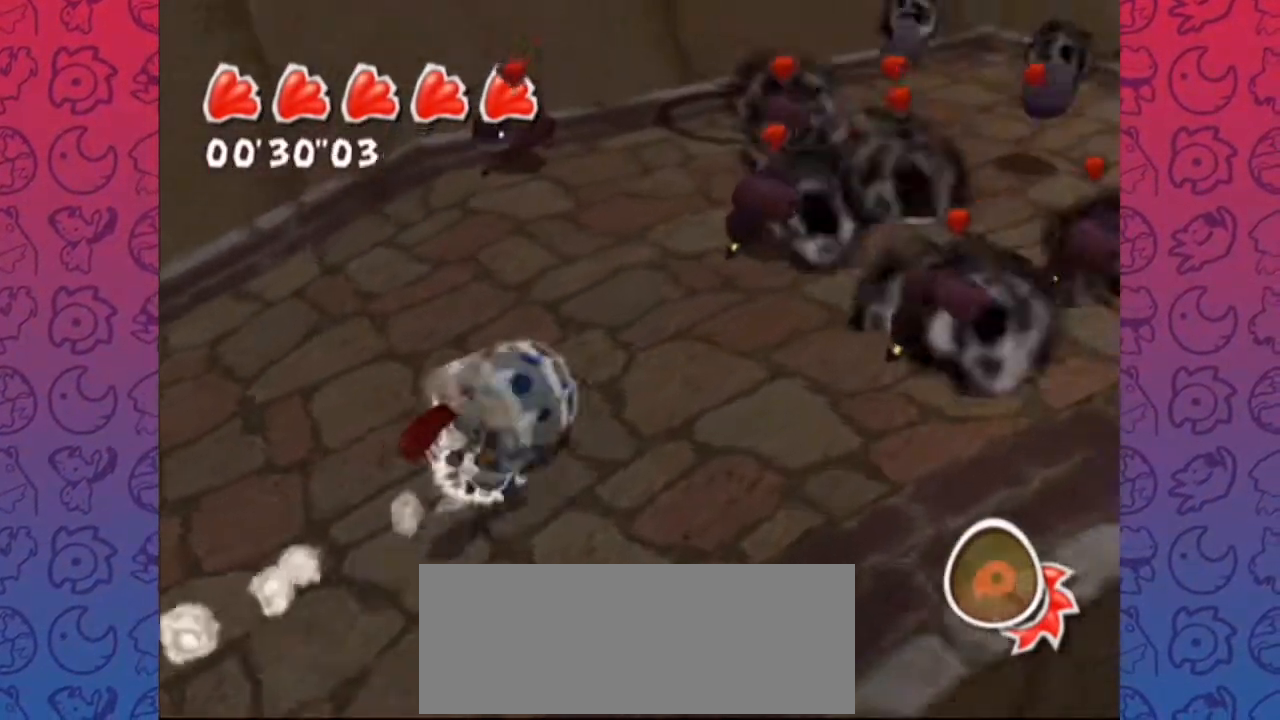
{"dt_ms": 500, "buttons": ["R1"], "left_stick": "up-right", "right_stick": "up-right", "events": [[450, "right_stick", "up-right"]]}
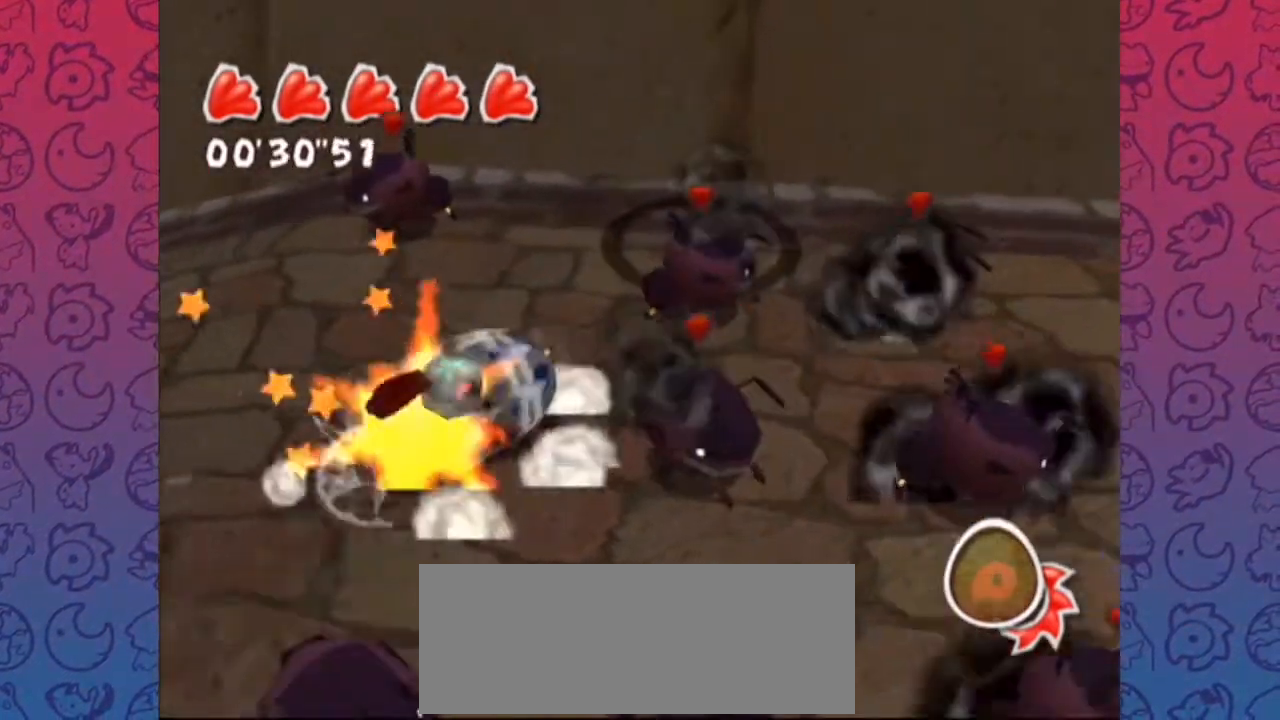
{"dt_ms": 500, "buttons": [], "left_stick": "center", "right_stick": "center", "events": [[17, "right_stick", "center"], [83, "left_stick", "up"], [117, "A", "down"], [200, "left_stick", "center"], [233, "A", "up"], [233, "R1", "up"], [300, "A", "down"], [300, "left_stick", "up"], [383, "left_stick", "center"], [417, "A", "up"]]}
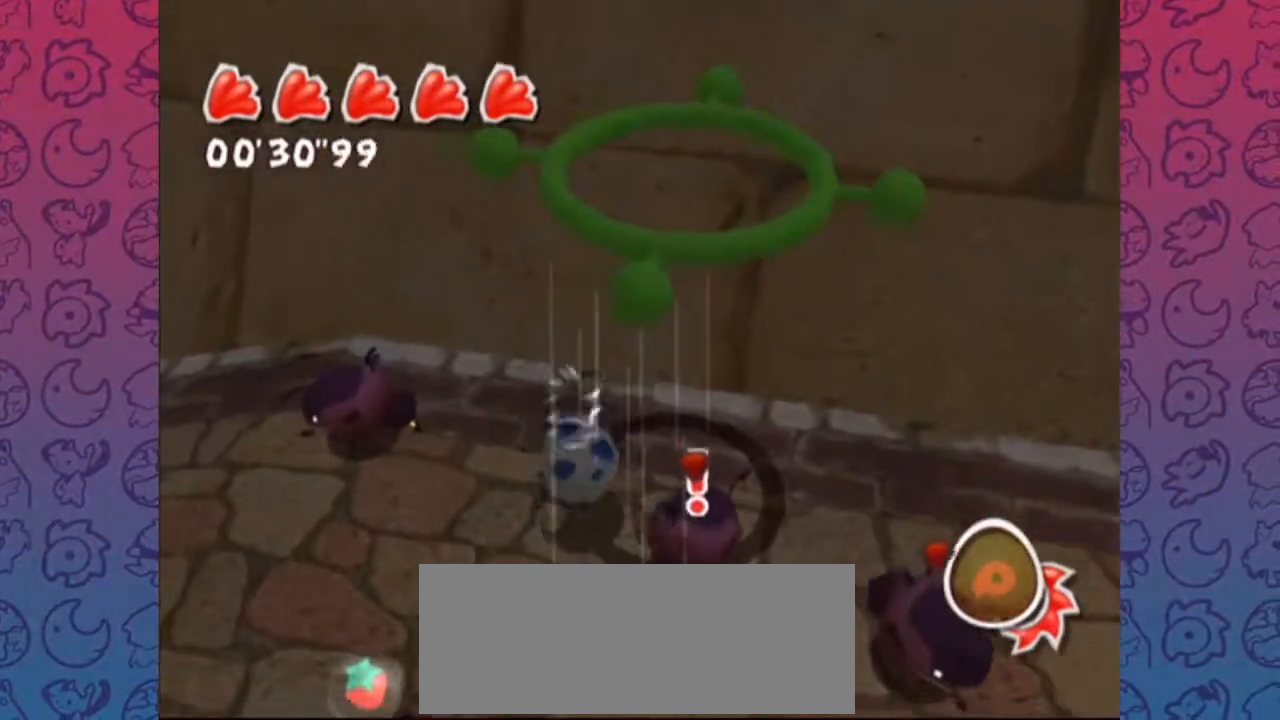
{"dt_ms": 500, "buttons": [], "left_stick": "up-right", "right_stick": "center", "events": [[183, "B", "down"], [200, "B", "up"], [300, "left_stick", "right"], [367, "Z", "down"], [417, "Z", "up"], [500, "left_stick", "up-right"]]}
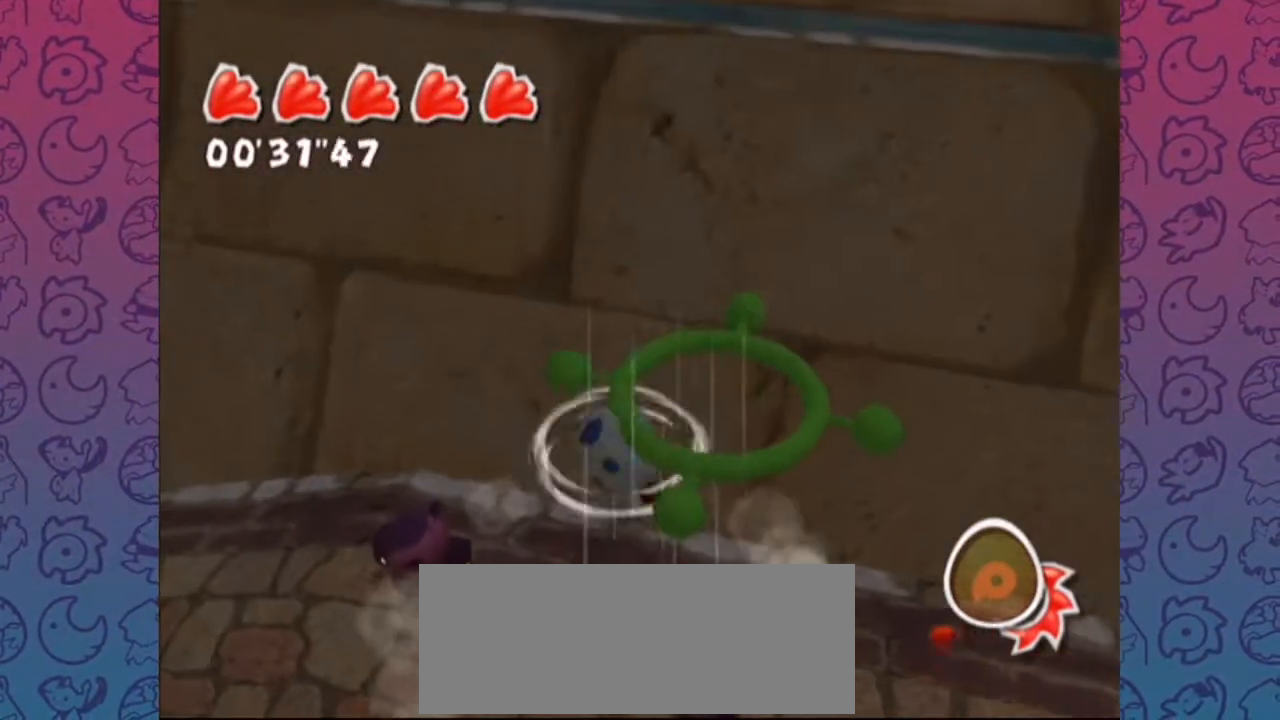
{"dt_ms": 500, "buttons": [], "left_stick": "up", "right_stick": "center", "events": [[150, "R1", "down"], [200, "left_stick", "up"], [283, "A", "down"], [317, "R1", "up"], [417, "A", "up"]]}
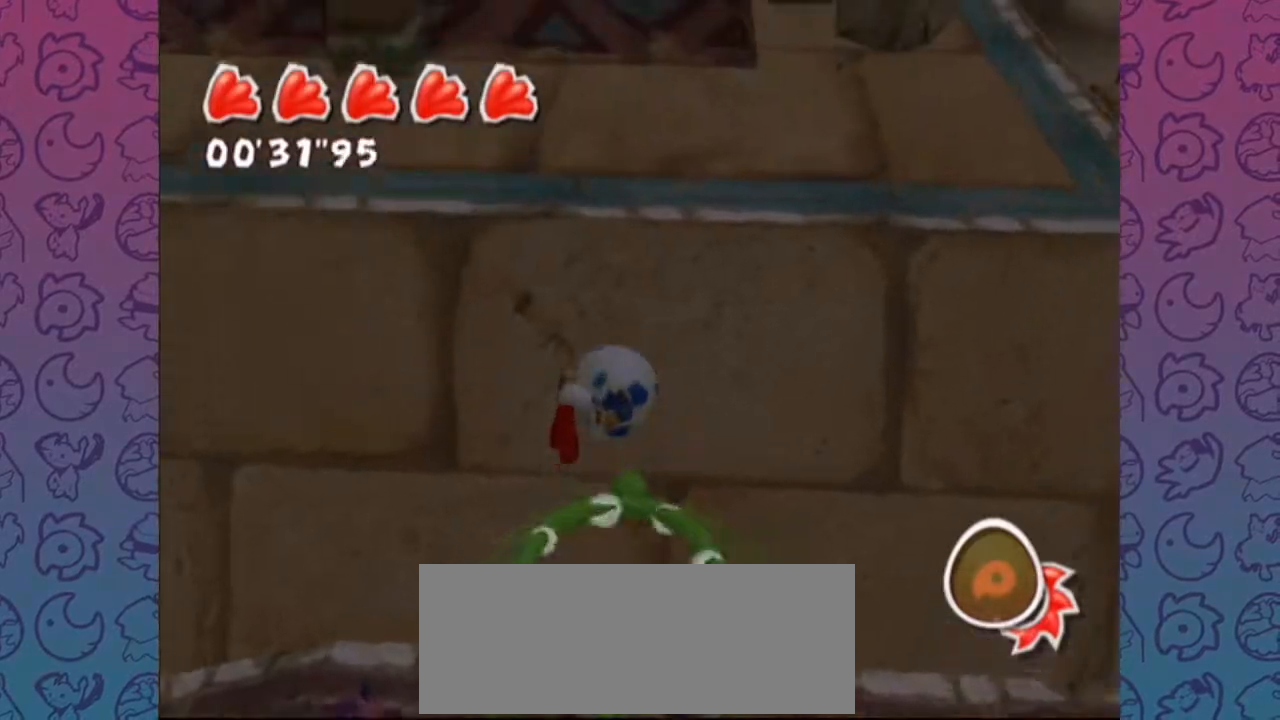
{"dt_ms": 500, "buttons": [], "left_stick": "up", "right_stick": "center", "events": []}
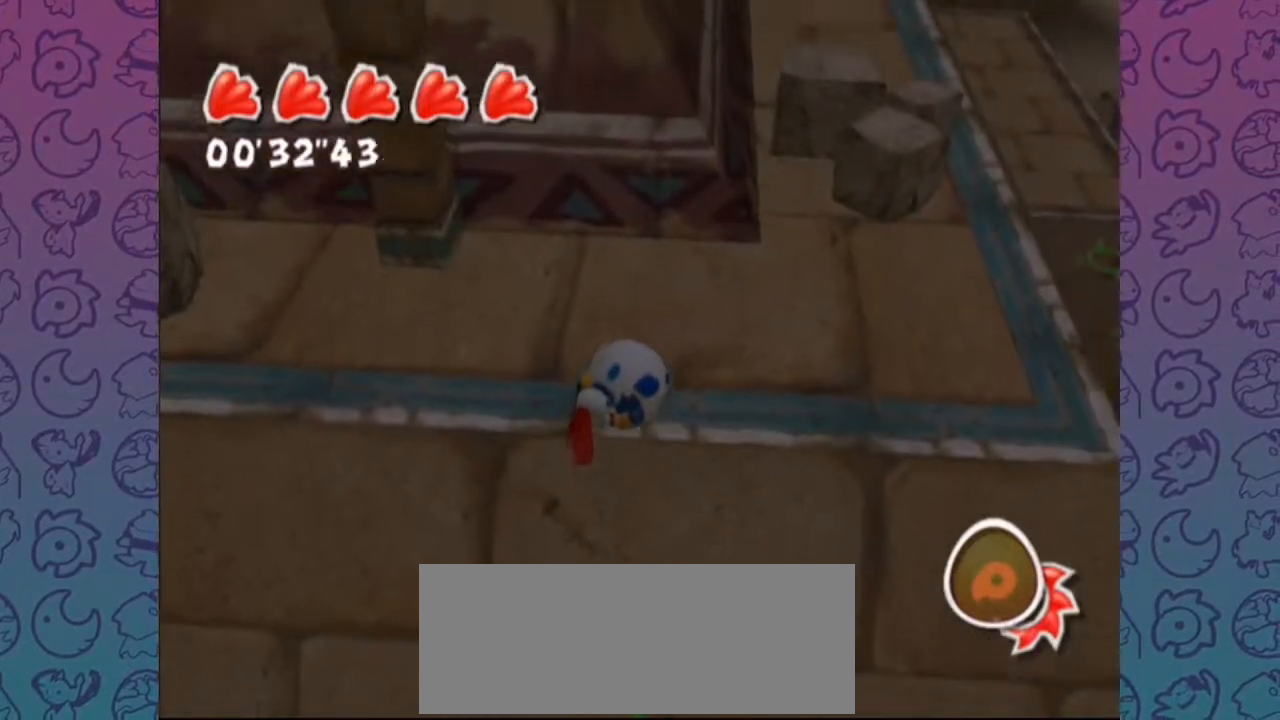
{"dt_ms": 500, "buttons": [], "left_stick": "up-right", "right_stick": "right", "events": [[17, "right_stick", "right"], [483, "left_stick", "up-right"]]}
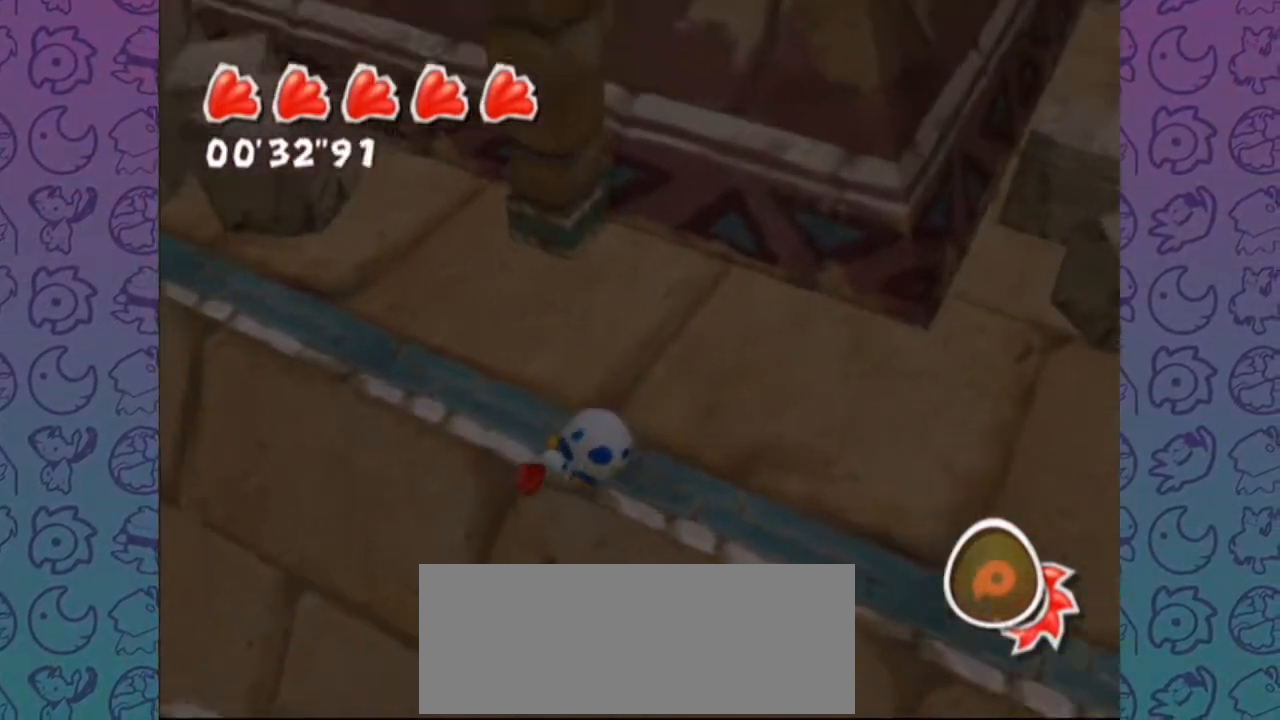
{"dt_ms": 500, "buttons": ["R1"], "left_stick": "up-left", "right_stick": "right", "events": [[300, "R1", "down"], [367, "left_stick", "up-left"]]}
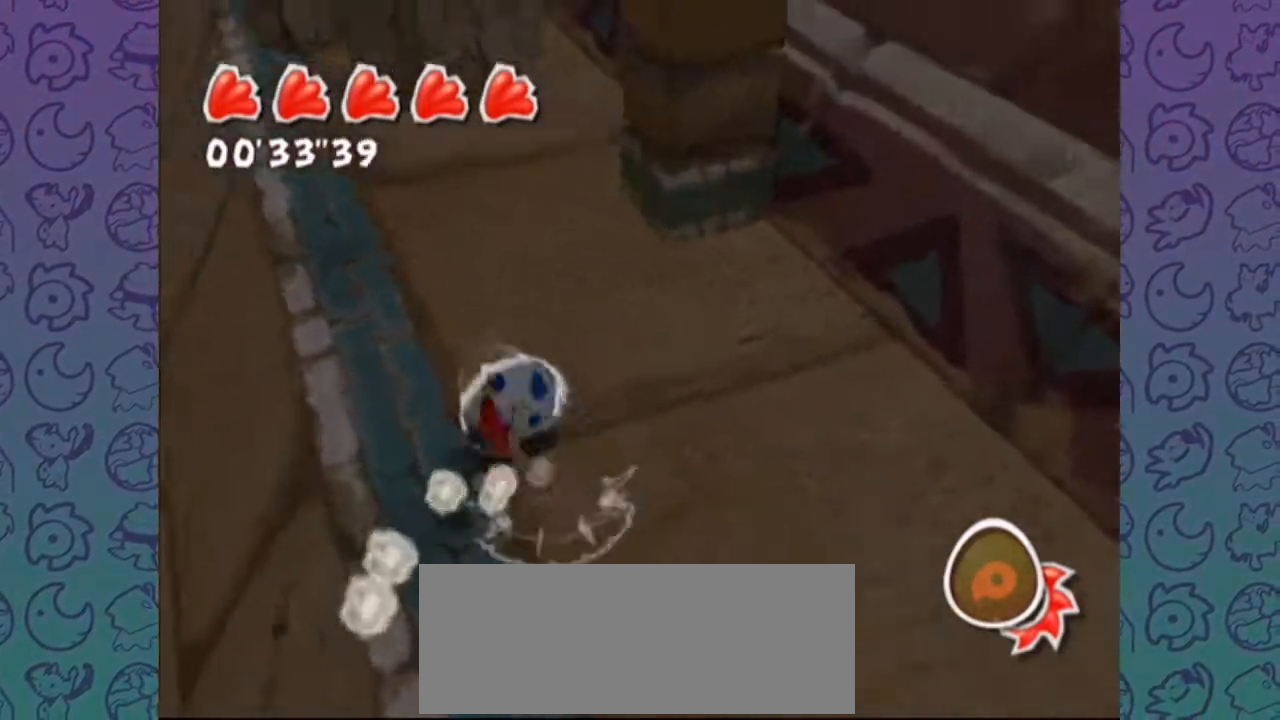
{"dt_ms": 500, "buttons": [], "left_stick": "up", "right_stick": "center", "events": [[33, "left_stick", "up"], [133, "R1", "up"], [250, "right_stick", "center"]]}